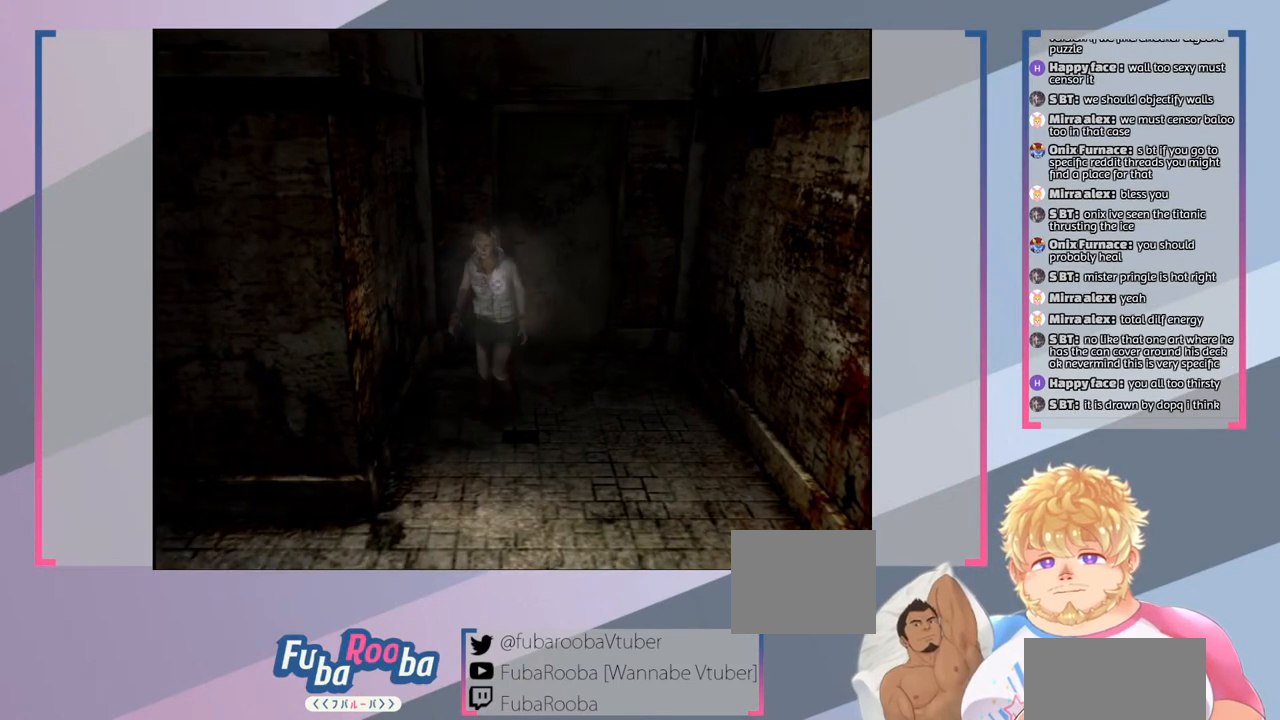
Gameplay with a controller (PlayStation layout); each line is a JSON object with the inputs held at the frame after it. "events" lists button and stick changes between this image and that frame as [ms after this image, input, new state], when the widget could be followed in between. Not read: L3 R3.
{"buttons": ["SQUARE"], "left_stick": "down-left", "right_stick": "center", "events": [[500, "left_stick", "down-left"]]}
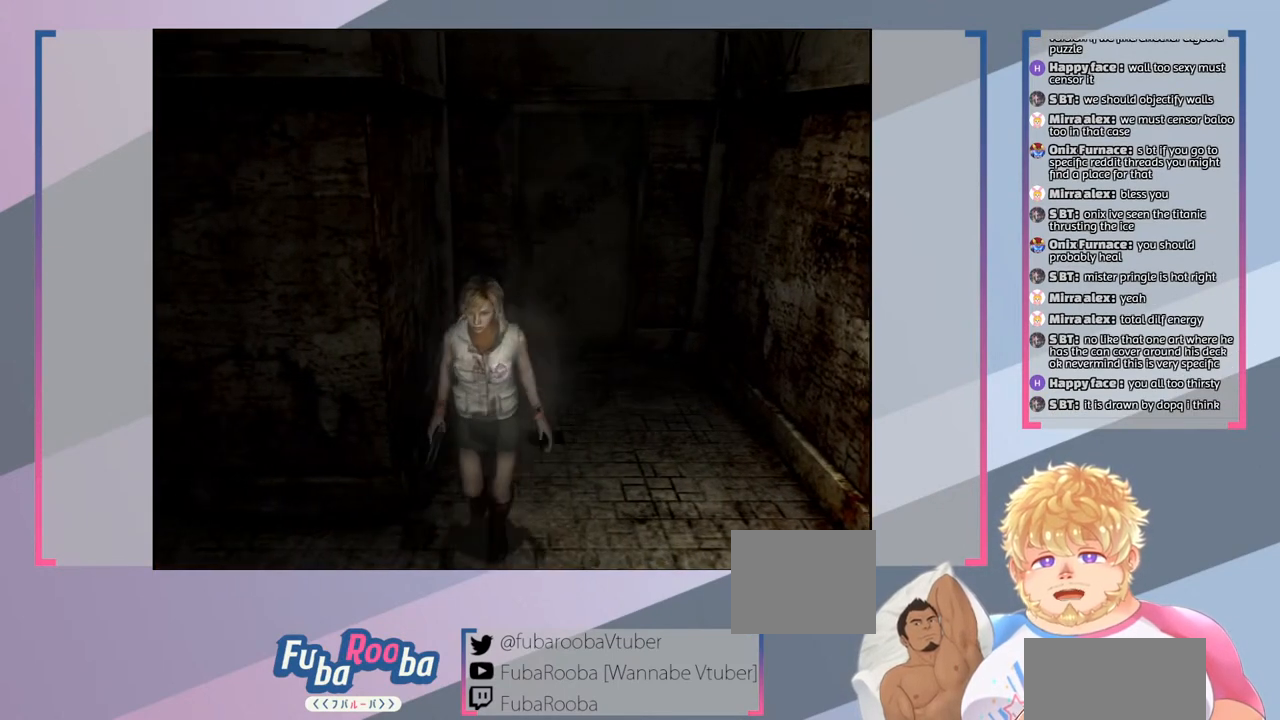
{"buttons": ["SQUARE"], "left_stick": "up-left", "right_stick": "center", "events": [[133, "left_stick", "left"], [333, "left_stick", "up-left"]]}
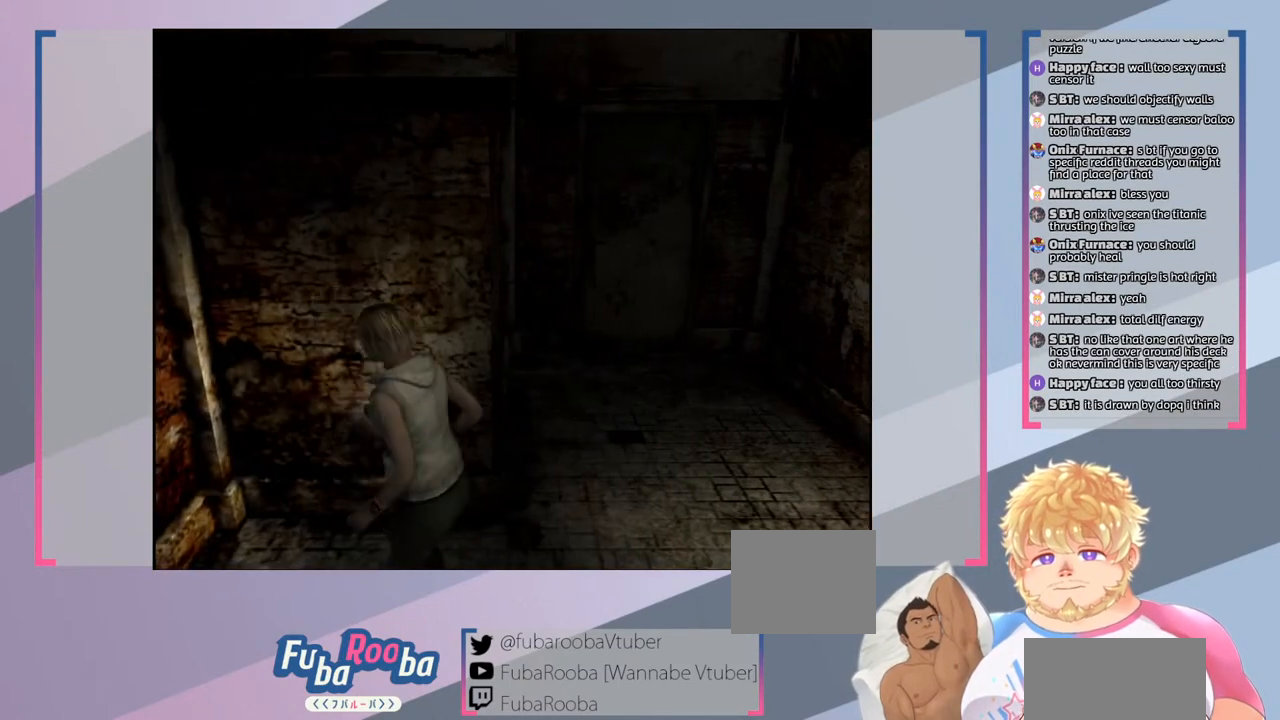
{"buttons": ["SQUARE"], "left_stick": "down", "right_stick": "center", "events": [[67, "left_stick", "center"], [400, "left_stick", "down"]]}
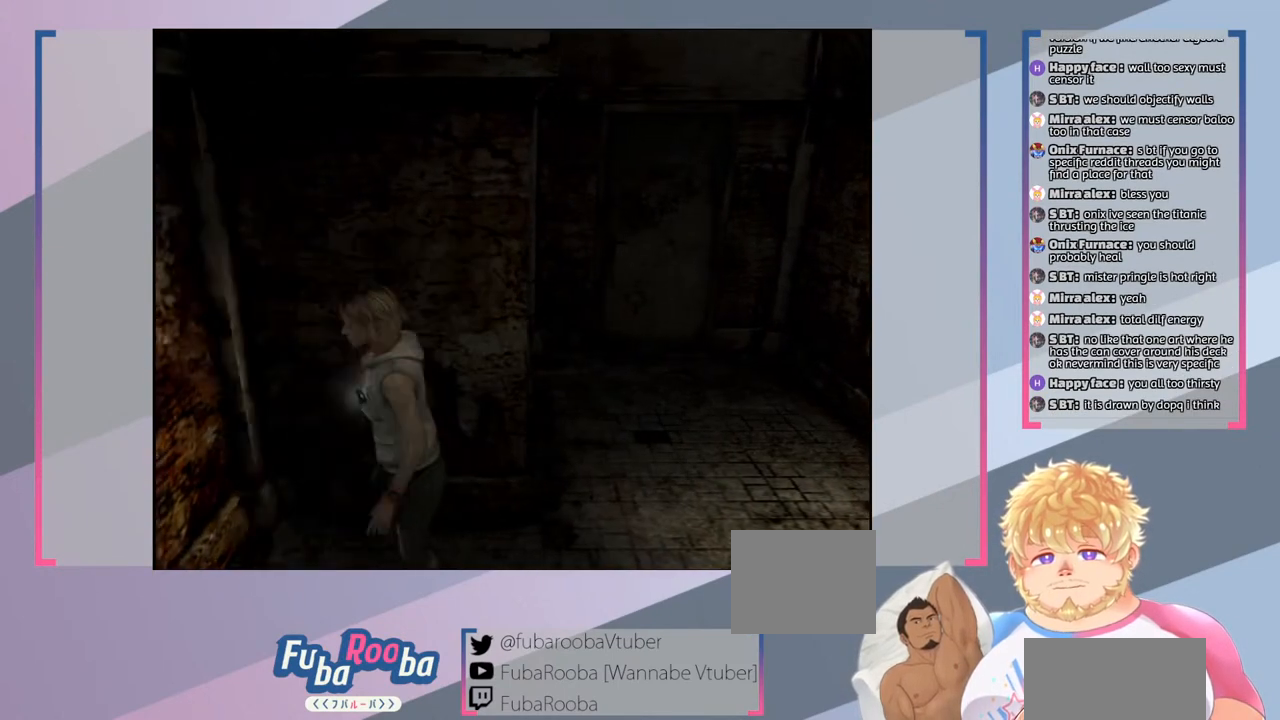
{"buttons": ["SQUARE"], "left_stick": "down-right", "right_stick": "center", "events": [[400, "left_stick", "down-right"]]}
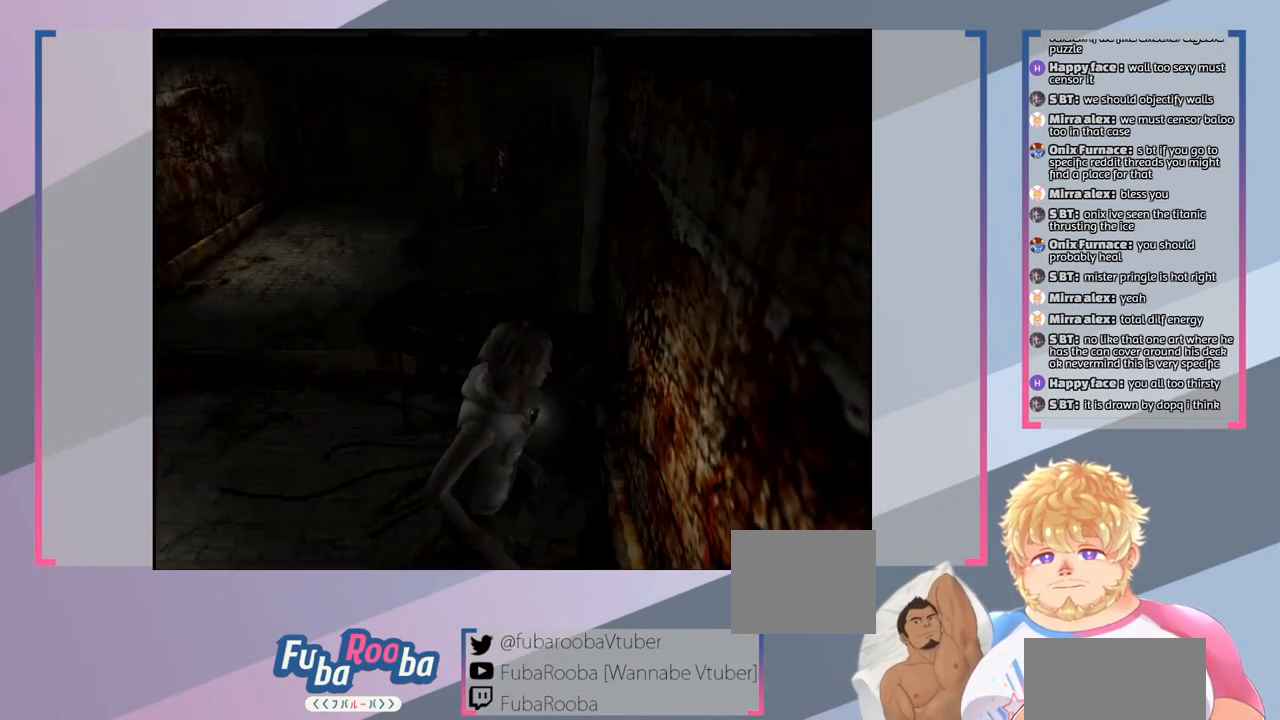
{"buttons": ["SQUARE"], "left_stick": "center", "right_stick": "center", "events": [[100, "left_stick", "center"]]}
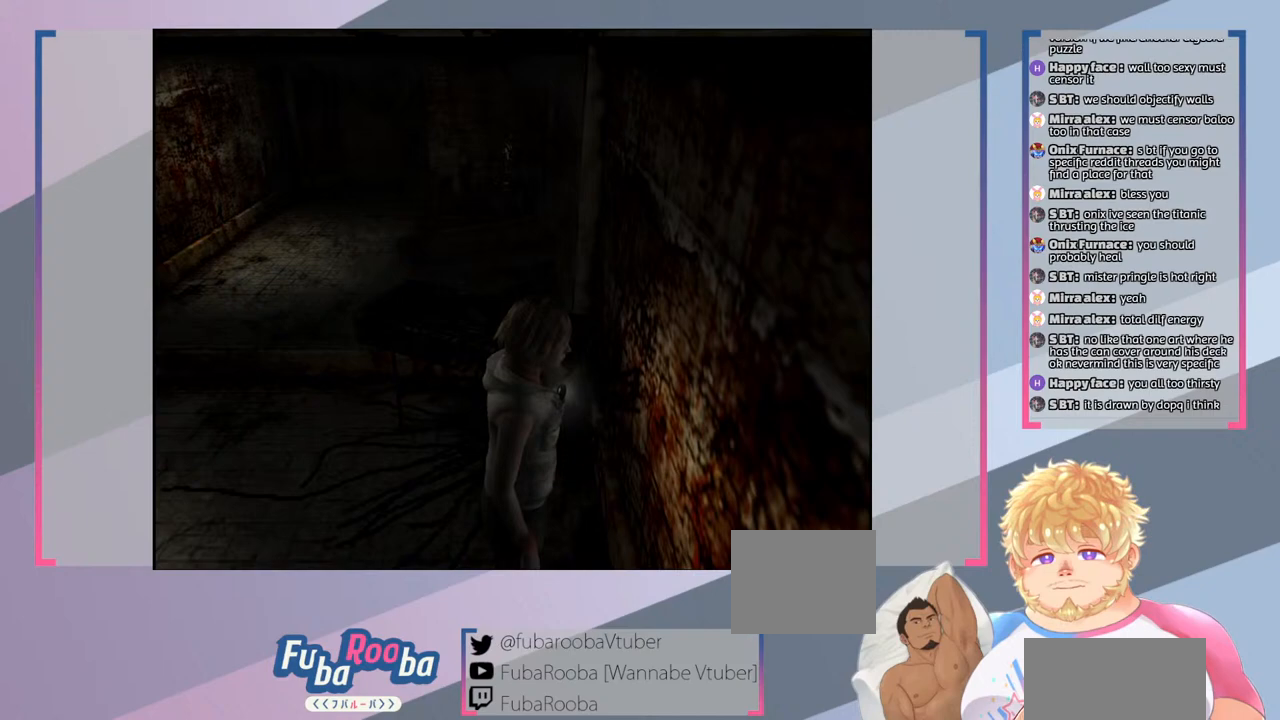
{"buttons": ["SQUARE"], "left_stick": "up-left", "right_stick": "center", "events": [[67, "left_stick", "left"], [333, "left_stick", "up-left"]]}
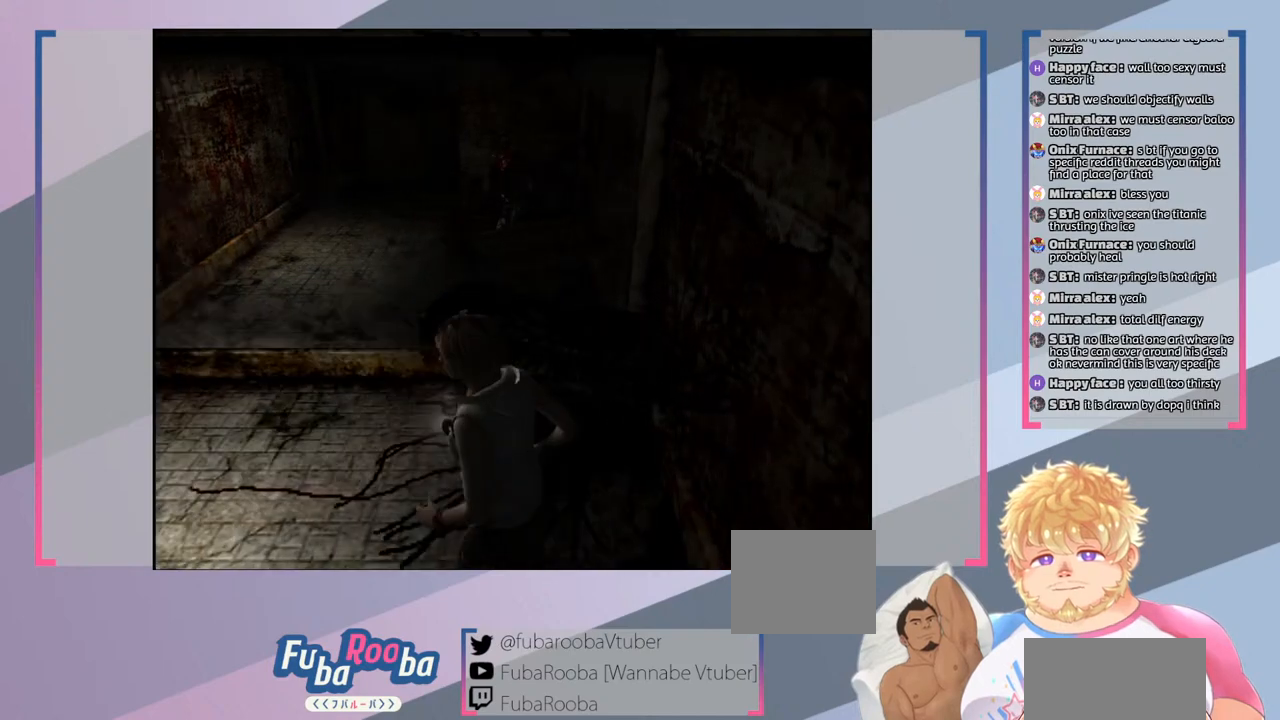
{"buttons": ["SQUARE"], "left_stick": "up", "right_stick": "center", "events": [[233, "left_stick", "up"]]}
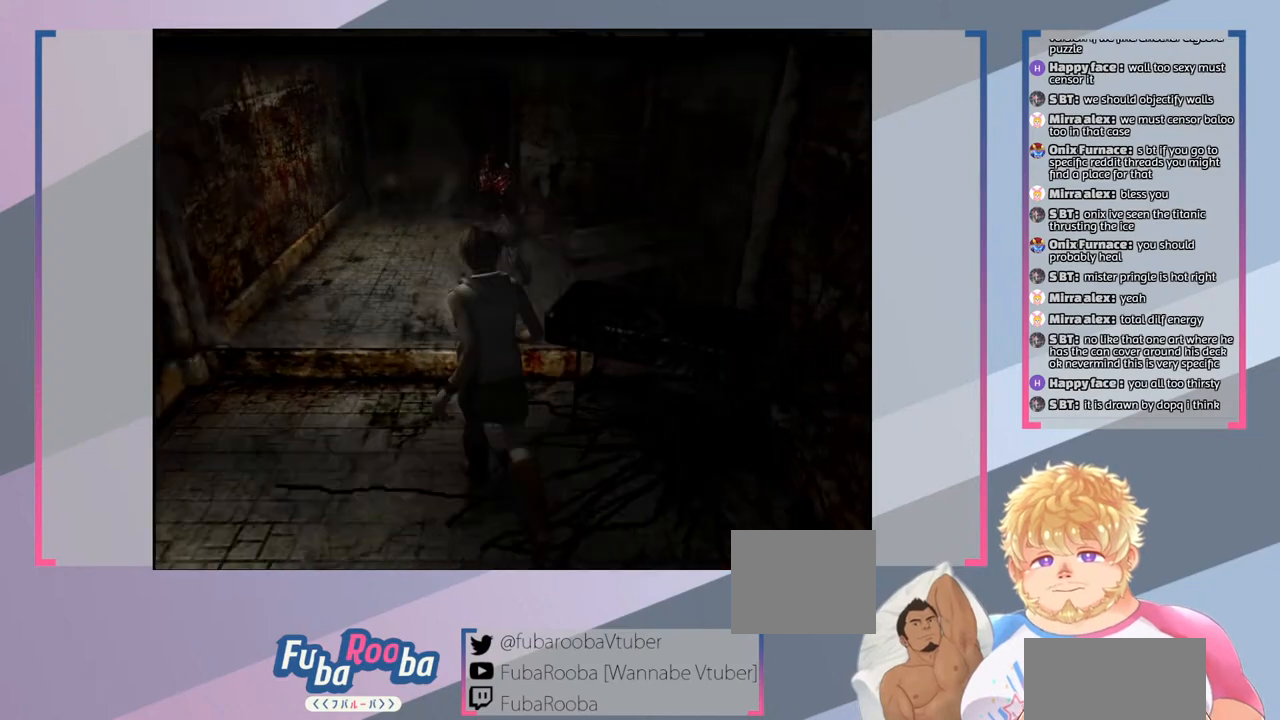
{"buttons": ["SQUARE"], "left_stick": "center", "right_stick": "center", "events": [[33, "left_stick", "center"]]}
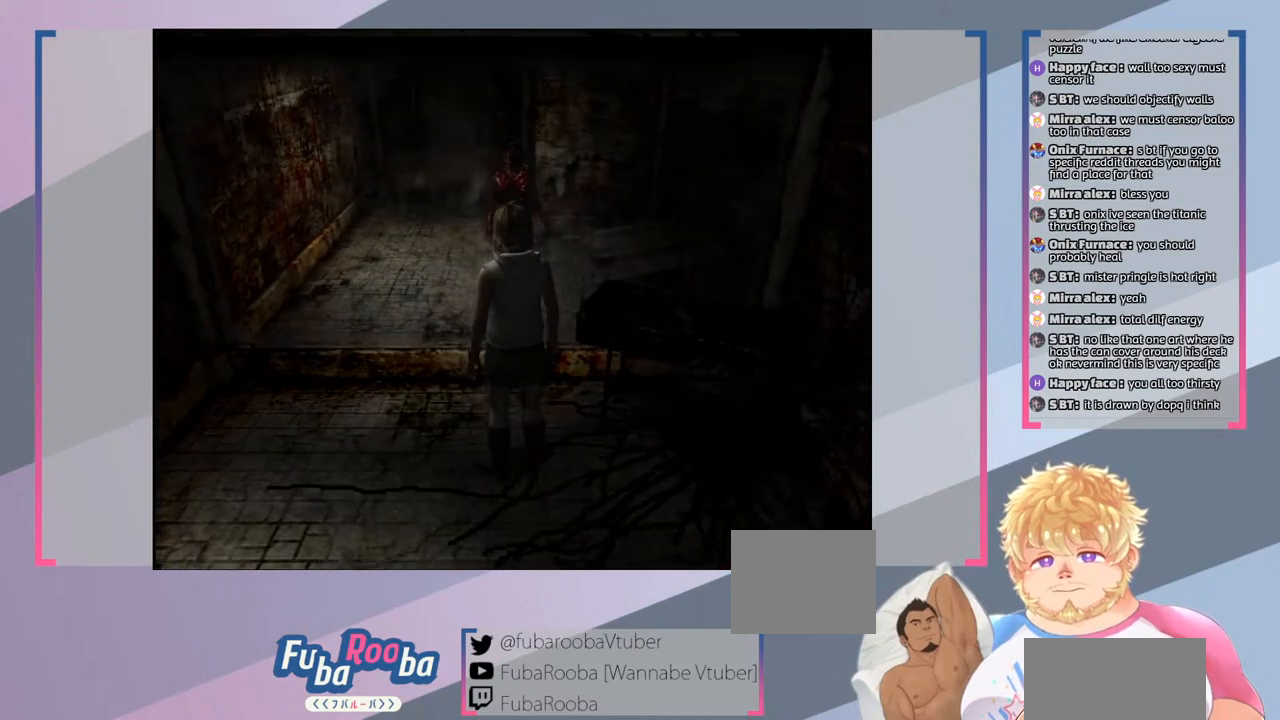
{"buttons": ["SQUARE"], "left_stick": "down", "right_stick": "center", "events": [[433, "left_stick", "down"]]}
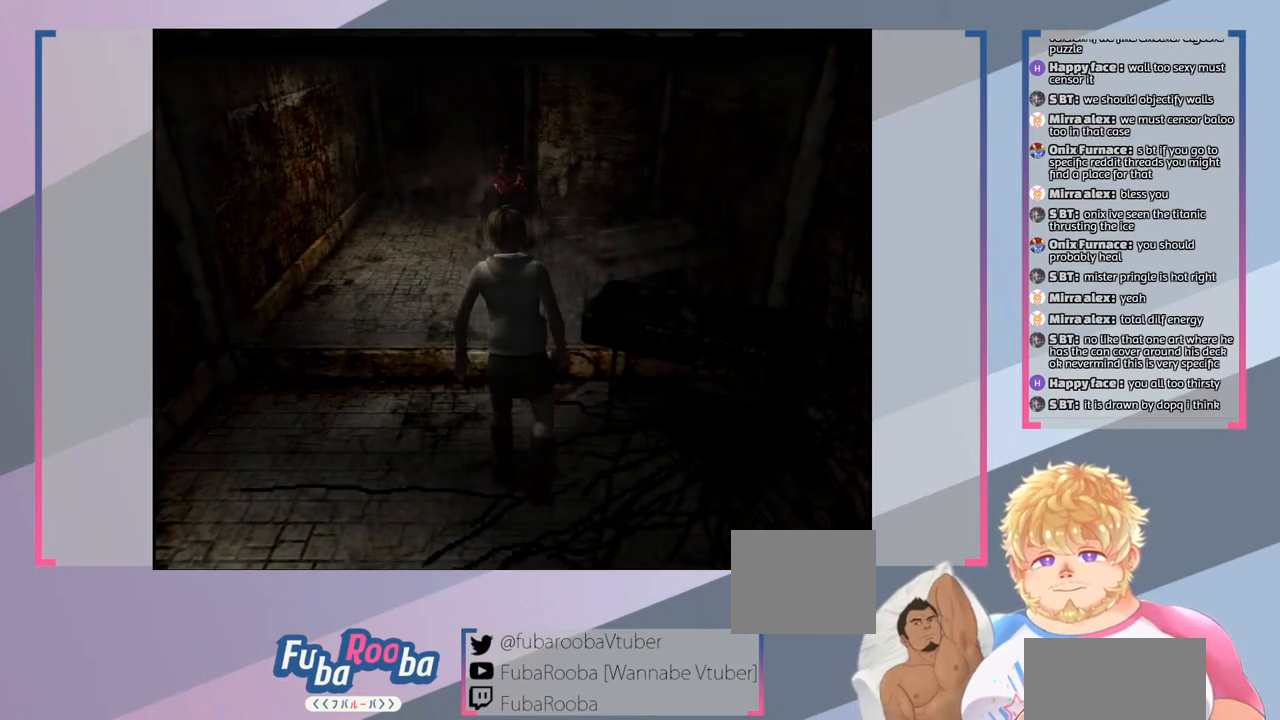
{"buttons": ["SQUARE"], "left_stick": "center", "right_stick": "center", "events": [[200, "left_stick", "center"]]}
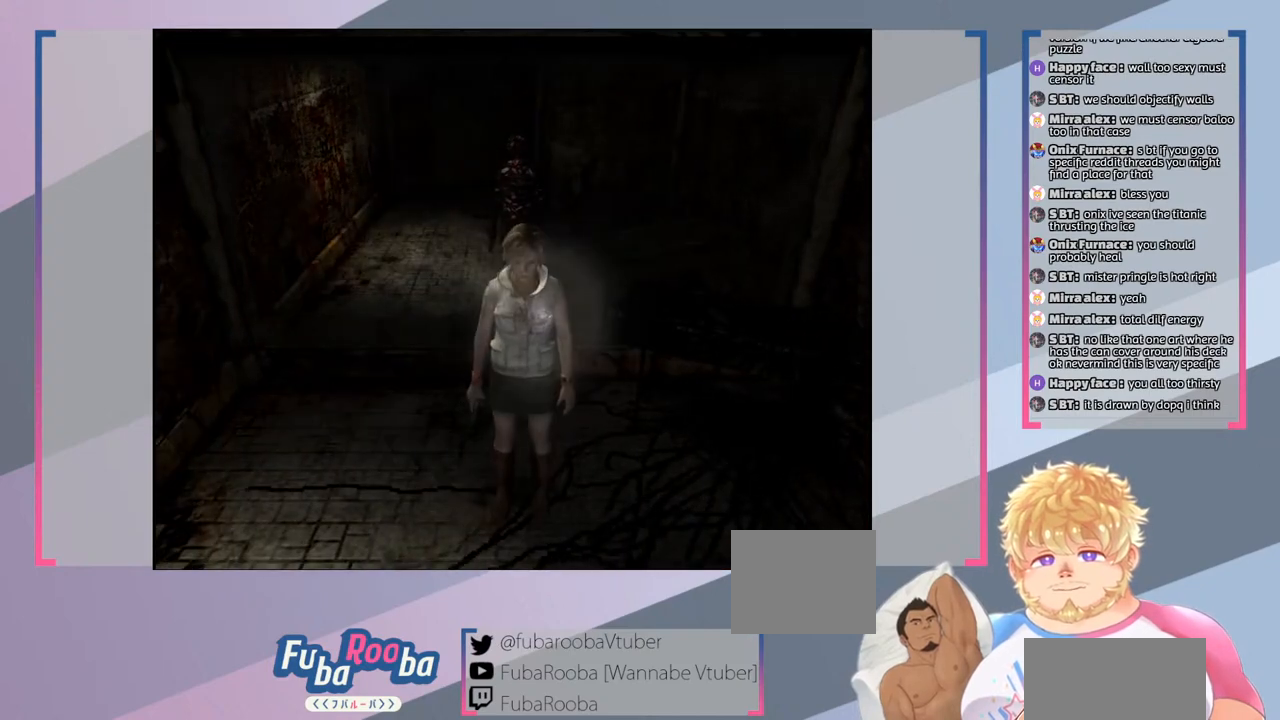
{"buttons": ["SQUARE"], "left_stick": "down", "right_stick": "center", "events": [[133, "left_stick", "down"]]}
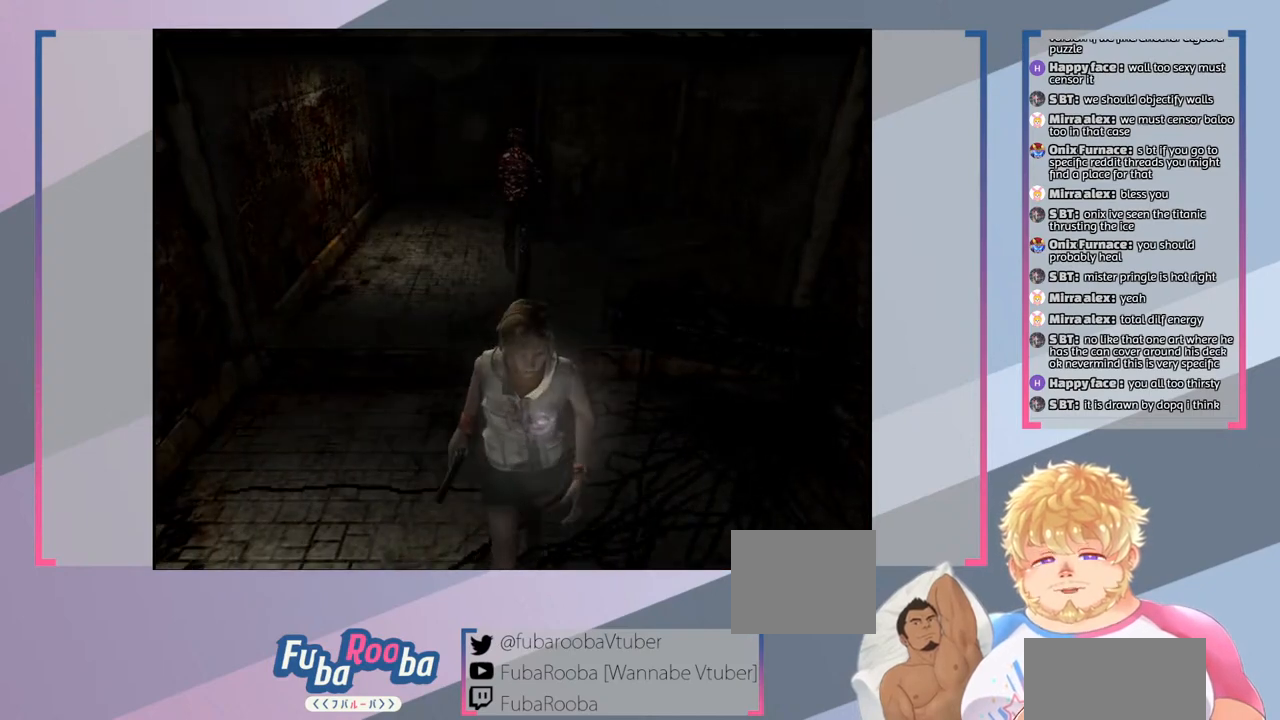
{"buttons": ["SQUARE"], "left_stick": "up", "right_stick": "center", "events": [[100, "left_stick", "left"], [233, "left_stick", "up-left"], [400, "left_stick", "up"]]}
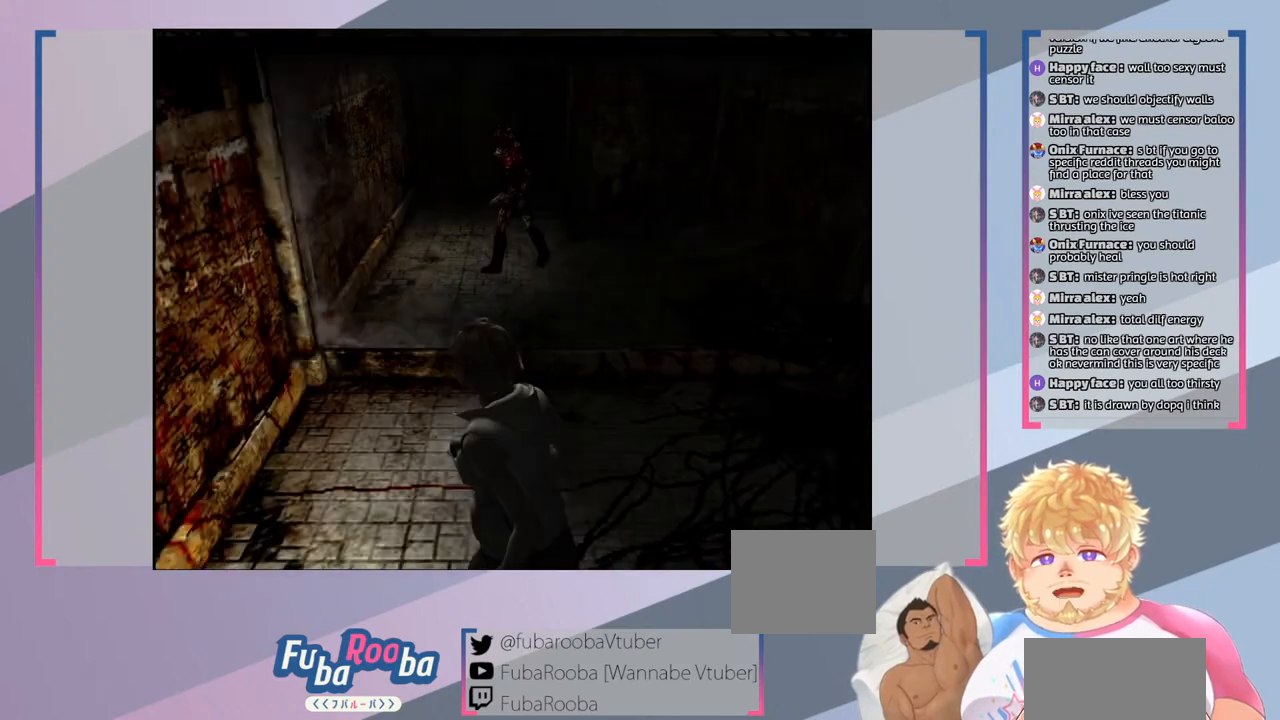
{"buttons": ["SQUARE"], "left_stick": "center", "right_stick": "center", "events": [[33, "left_stick", "up-right"], [233, "left_stick", "right"], [367, "left_stick", "center"]]}
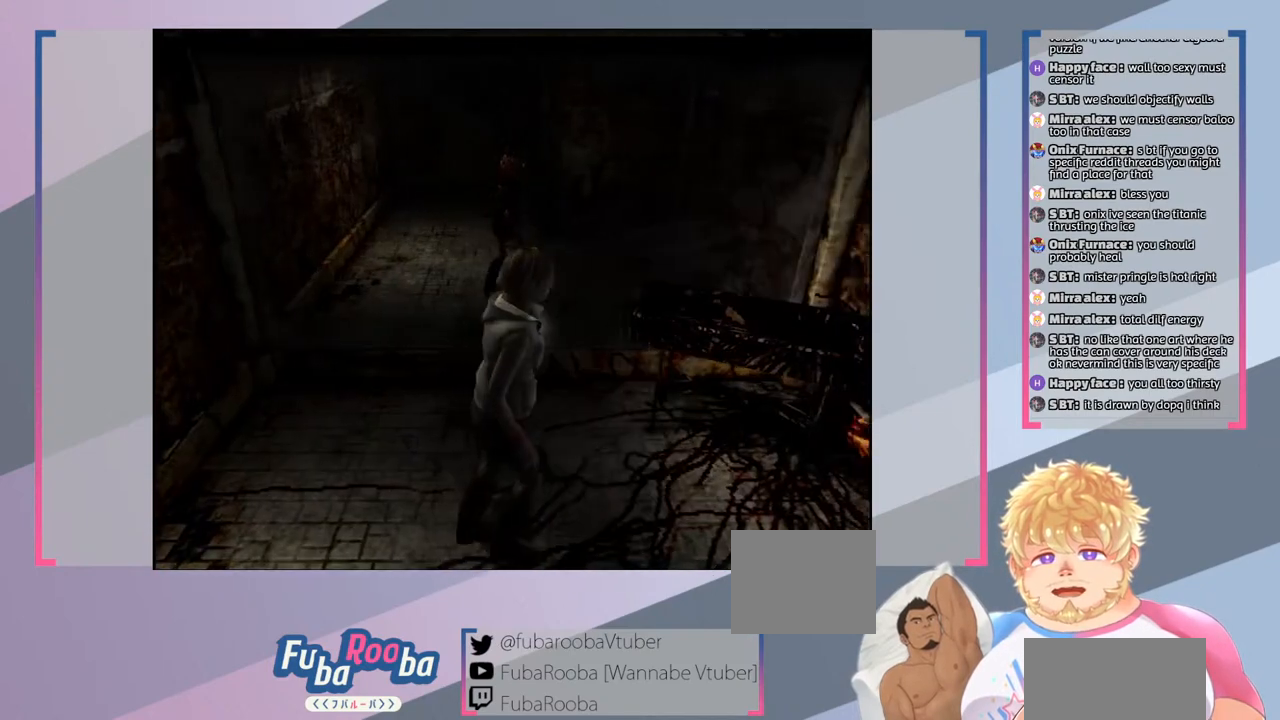
{"buttons": ["SQUARE"], "left_stick": "center", "right_stick": "center", "events": []}
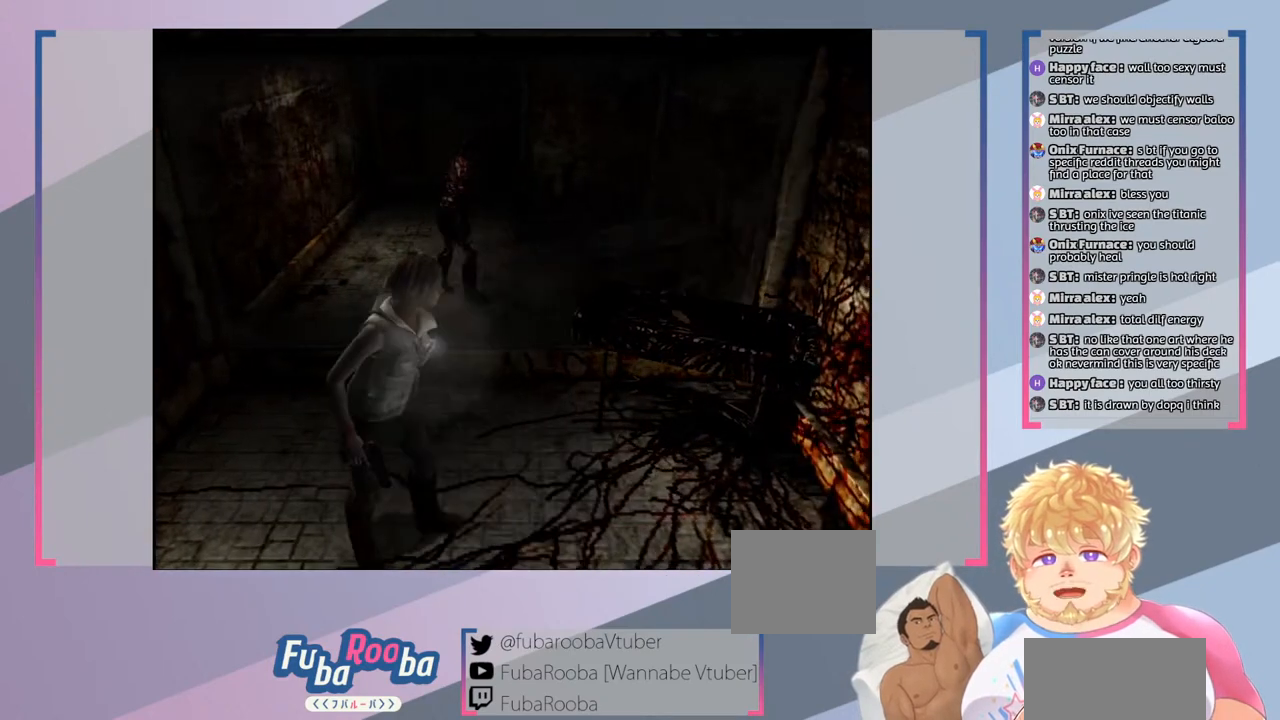
{"buttons": ["SQUARE"], "left_stick": "up", "right_stick": "center", "events": [[433, "left_stick", "up"]]}
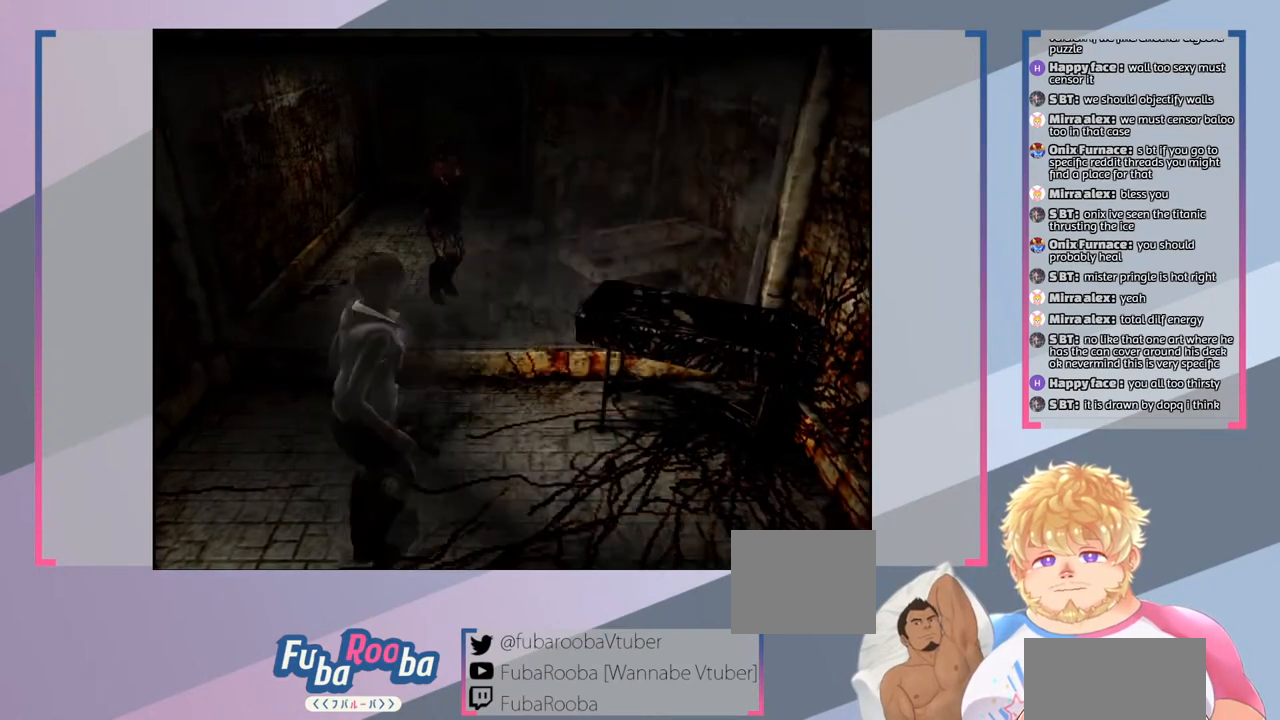
{"buttons": ["SQUARE"], "left_stick": "up", "right_stick": "center", "events": [[33, "left_stick", "up-left"], [133, "left_stick", "center"], [467, "left_stick", "up"]]}
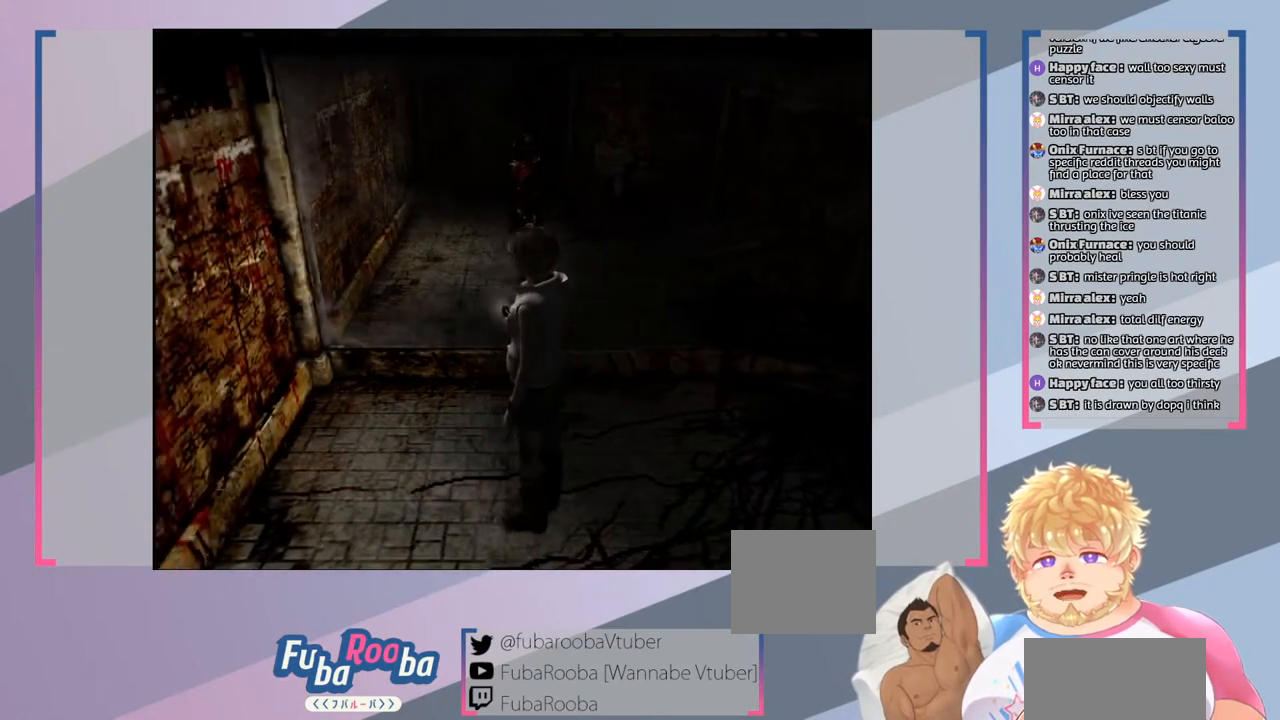
{"buttons": ["SQUARE"], "left_stick": "center", "right_stick": "center", "events": [[333, "left_stick", "center"]]}
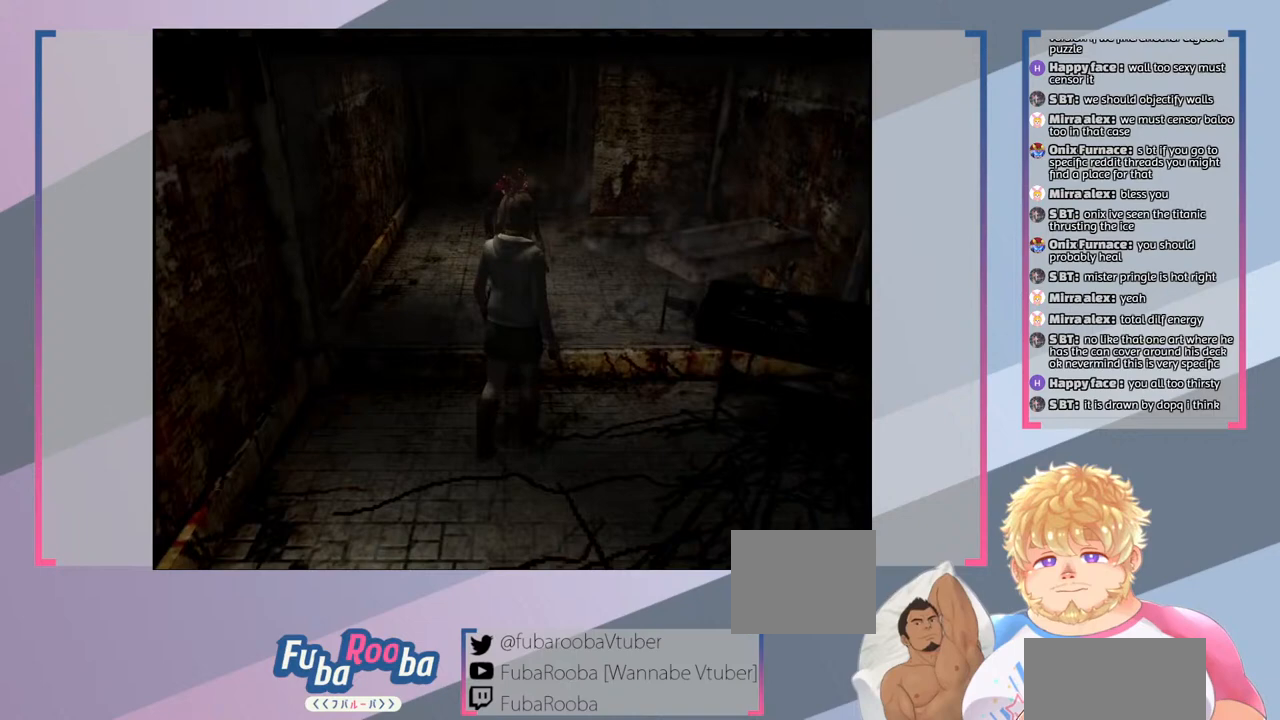
{"buttons": ["SQUARE"], "left_stick": "down", "right_stick": "center", "events": [[467, "left_stick", "down"]]}
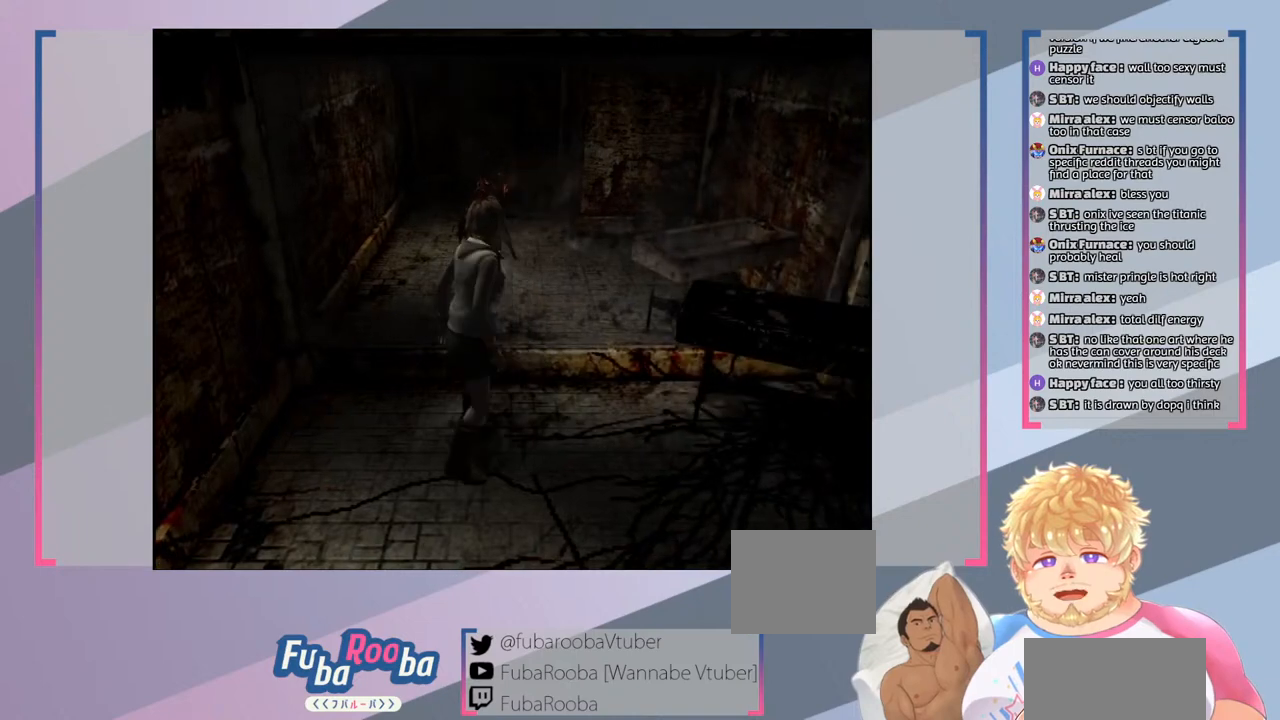
{"buttons": ["SQUARE"], "left_stick": "down", "right_stick": "center", "events": []}
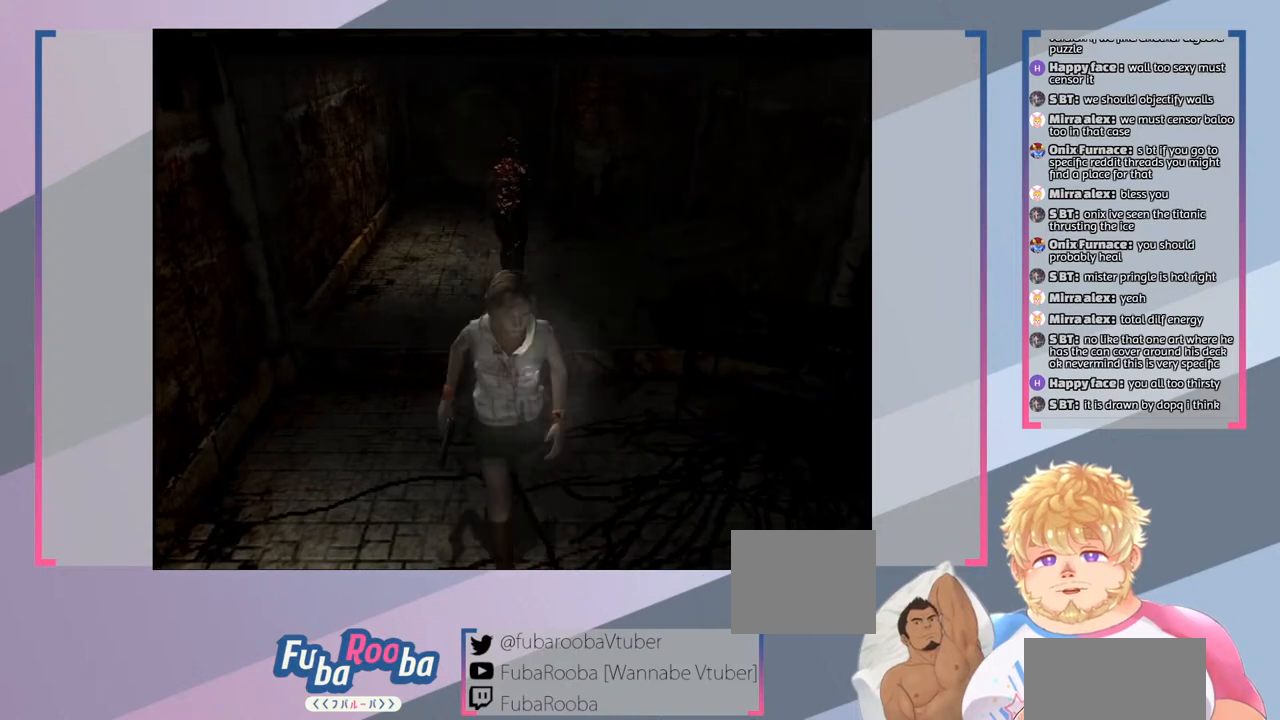
{"buttons": ["SQUARE"], "left_stick": "up-right", "right_stick": "center", "events": [[367, "left_stick", "right"], [433, "left_stick", "up-right"]]}
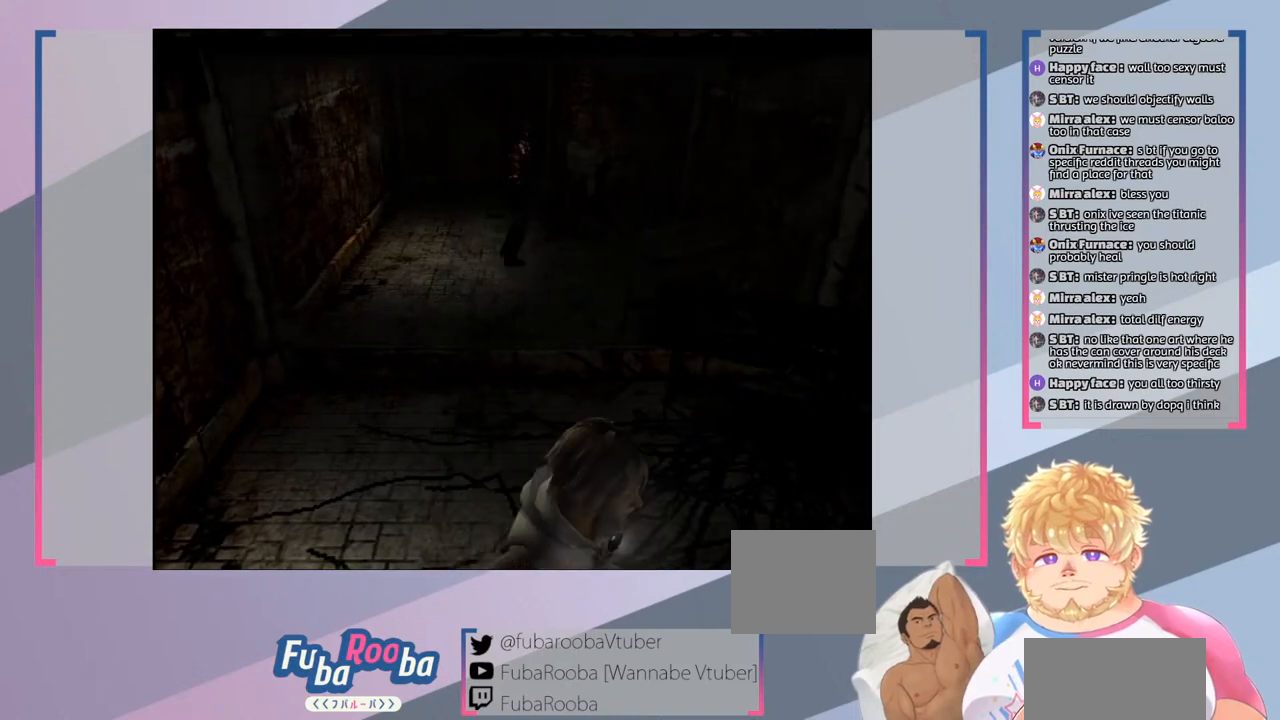
{"buttons": ["SQUARE"], "left_stick": "center", "right_stick": "center", "events": [[167, "left_stick", "center"]]}
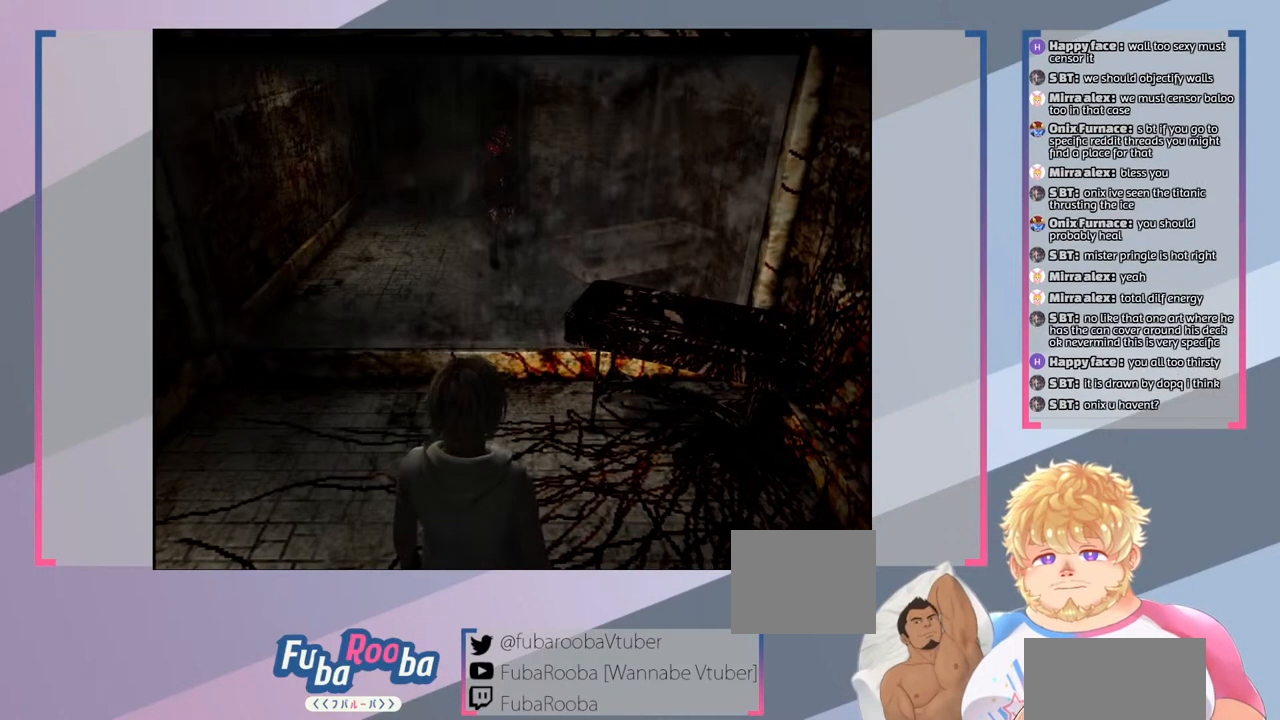
{"buttons": ["SQUARE"], "left_stick": "left", "right_stick": "center", "events": [[467, "left_stick", "left"]]}
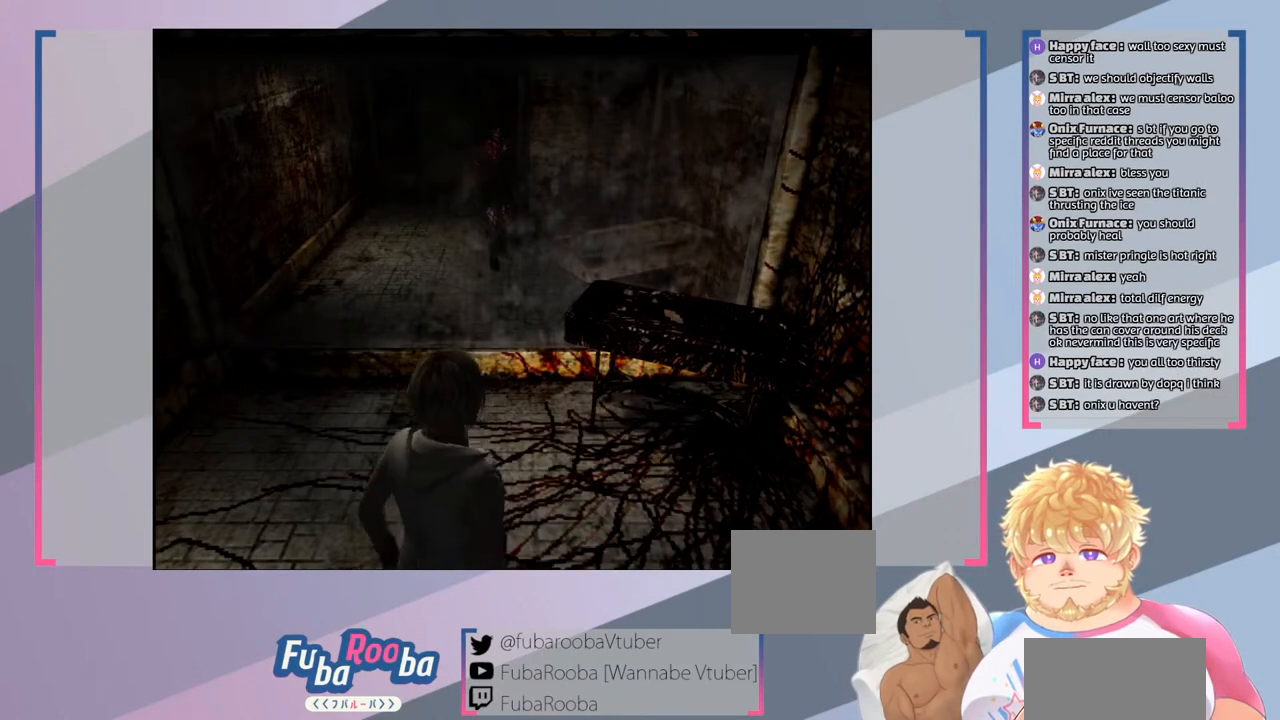
{"buttons": ["SQUARE"], "left_stick": "down-left", "right_stick": "center", "events": [[433, "left_stick", "down-left"]]}
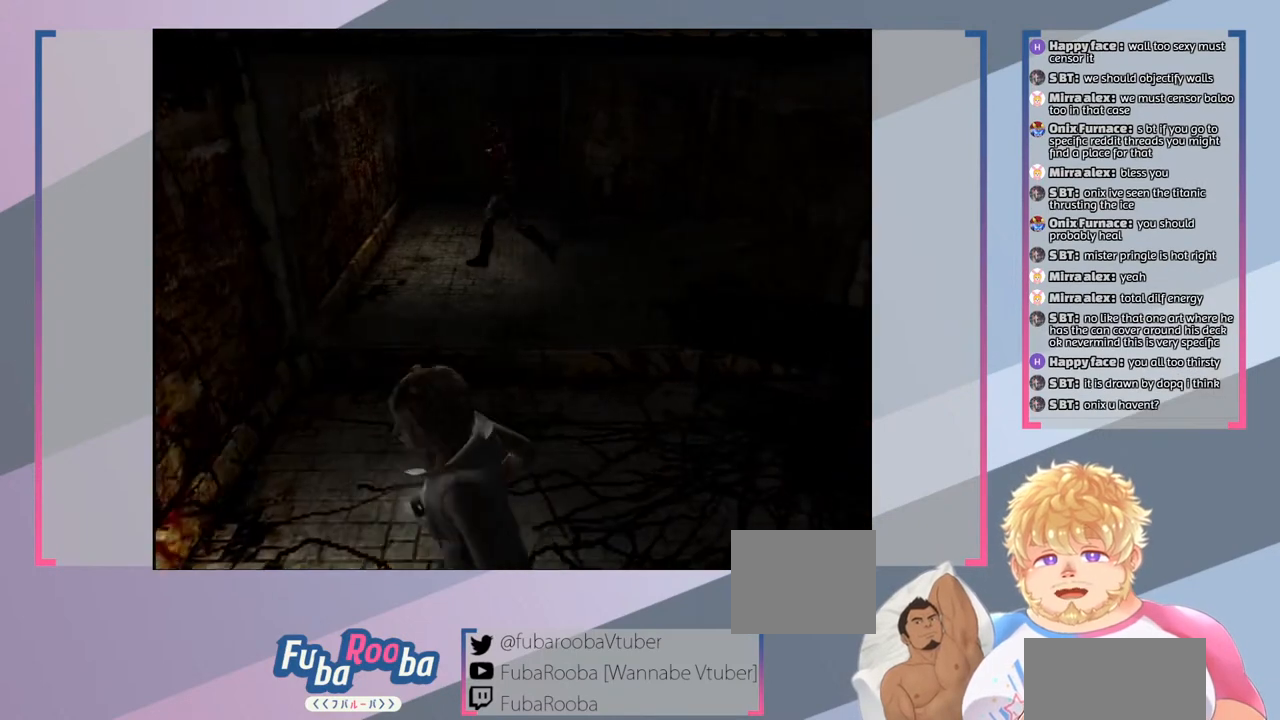
{"buttons": ["SQUARE"], "left_stick": "down", "right_stick": "center", "events": [[200, "left_stick", "down"]]}
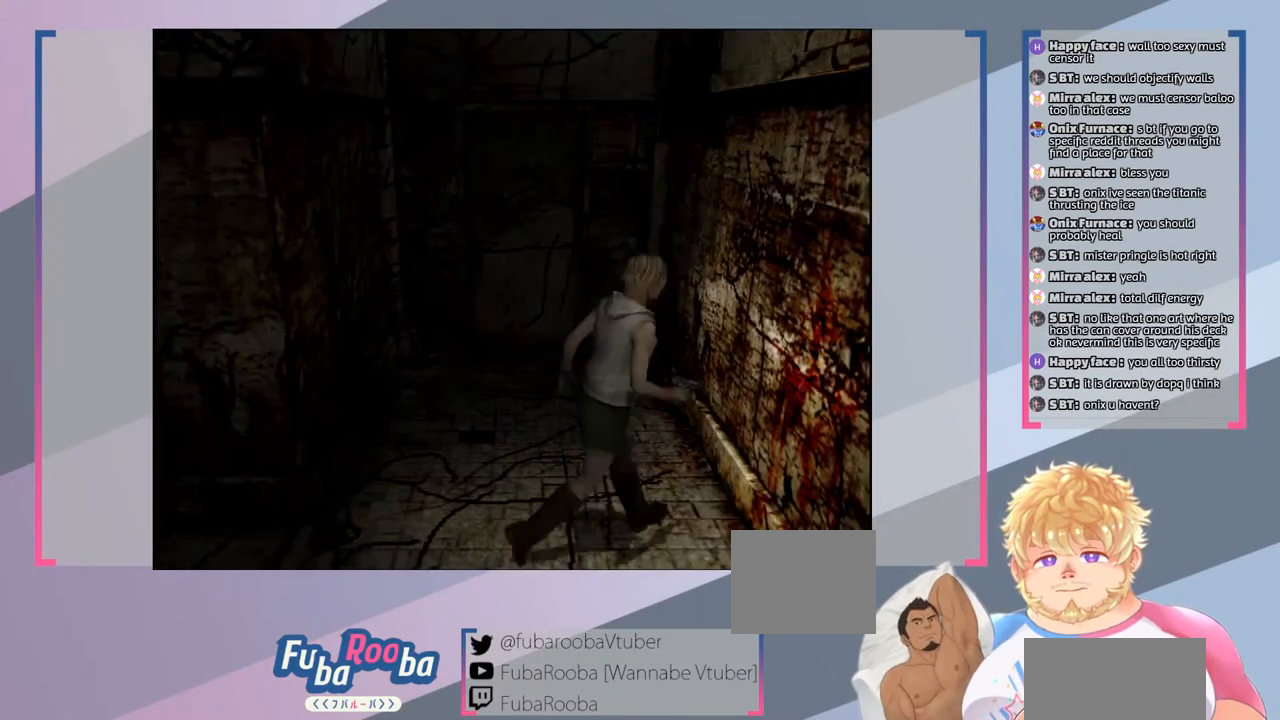
{"buttons": ["SQUARE"], "left_stick": "up-left", "right_stick": "center", "events": [[233, "left_stick", "right"], [300, "left_stick", "up"], [467, "left_stick", "up-left"]]}
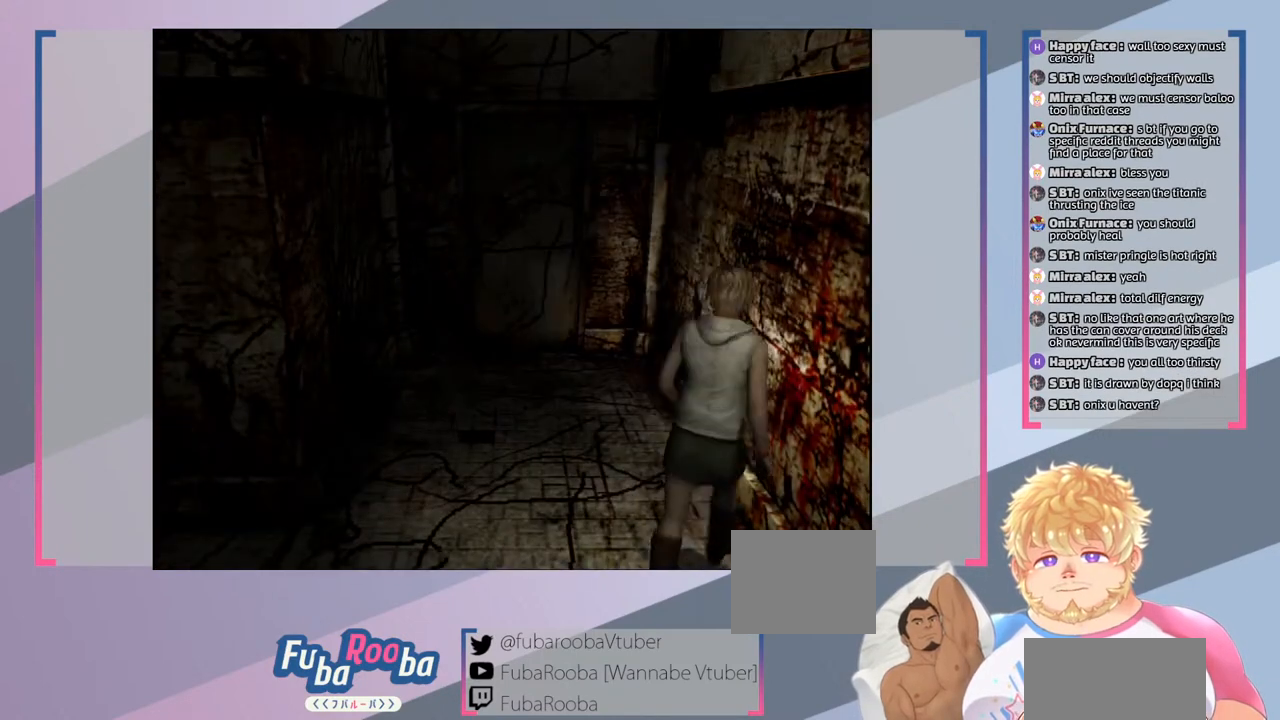
{"buttons": ["SQUARE"], "left_stick": "up-left", "right_stick": "center", "events": []}
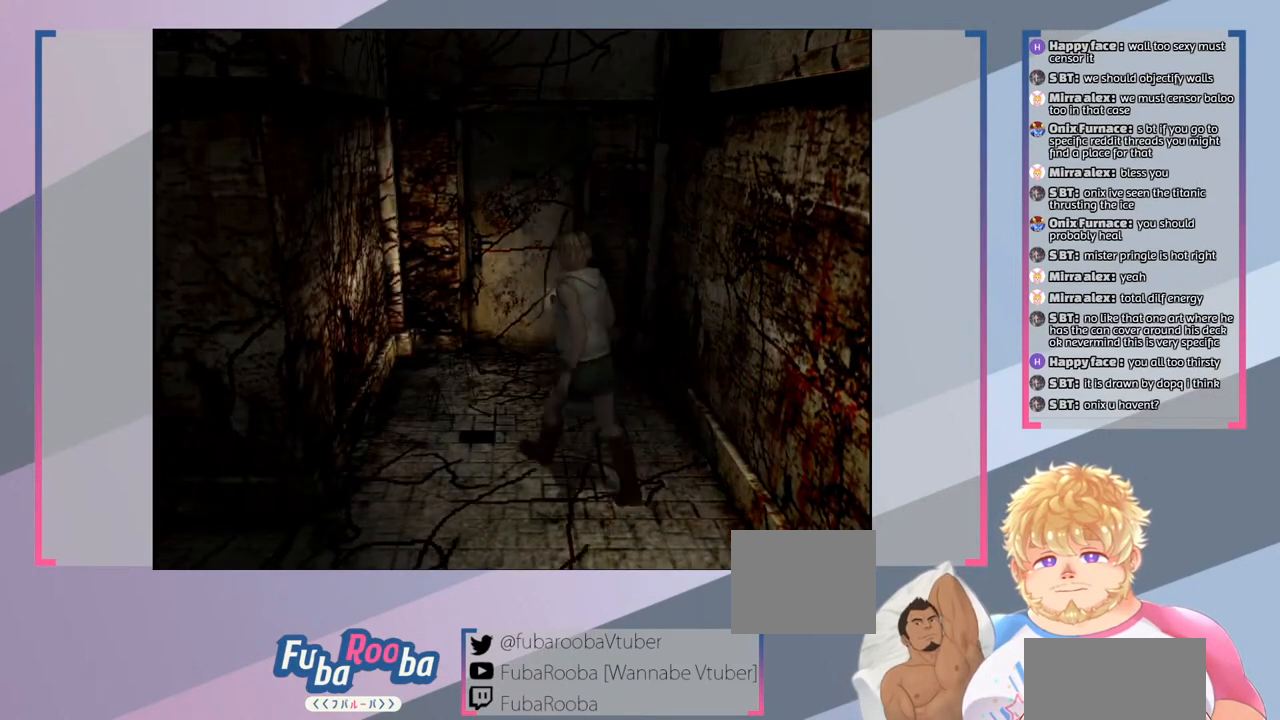
{"buttons": ["SQUARE"], "left_stick": "up", "right_stick": "center", "events": [[100, "left_stick", "up"]]}
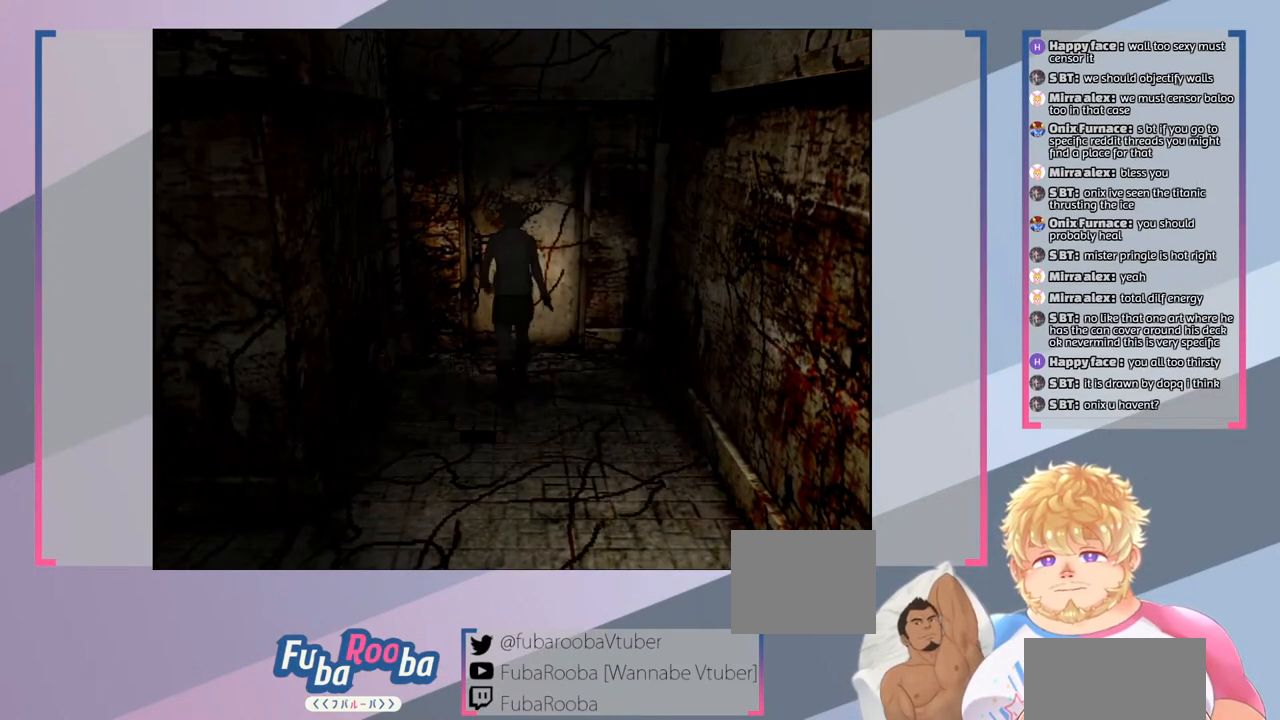
{"buttons": ["SQUARE"], "left_stick": "up", "right_stick": "center", "events": [[300, "CROSS", "down"], [500, "CROSS", "up"]]}